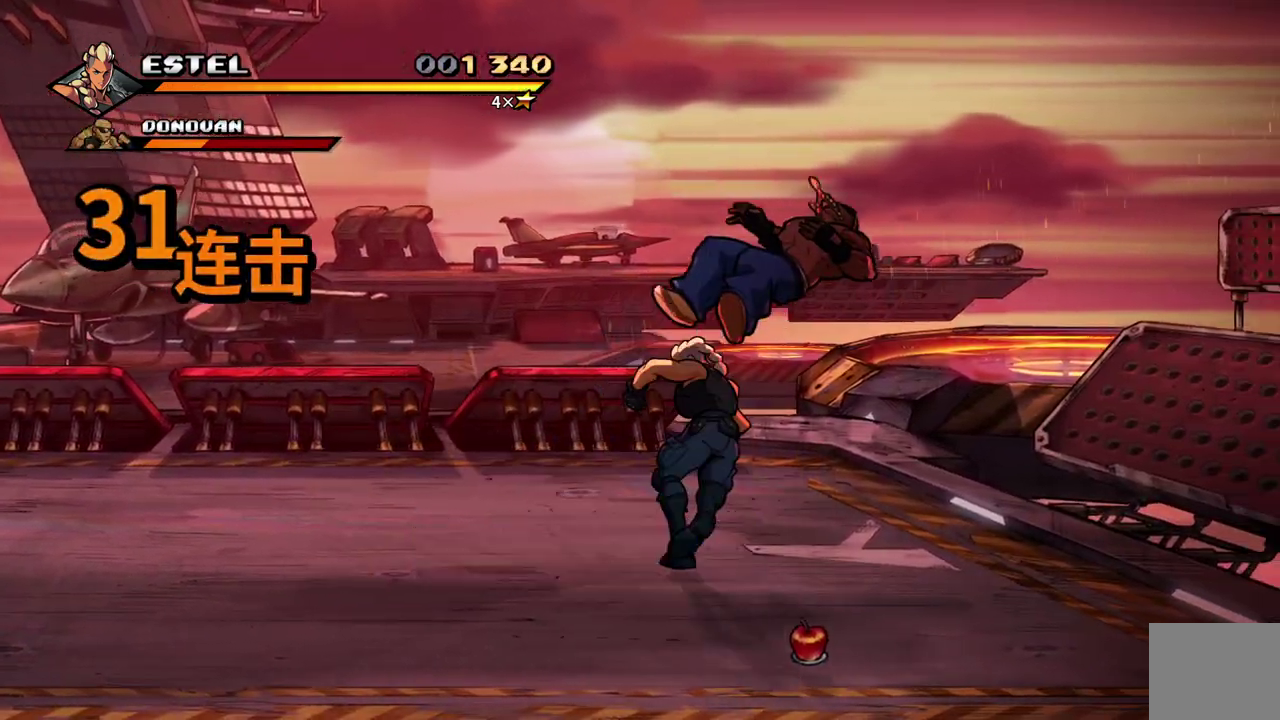
Gameplay with a controller (PlayStation layout); each line is a JSON object with the inputs held at the frame after it. "events" lists button and stick changes between this image and that frame as [ms after this image, input, new state], when the widget could be followed in between. Not read: L3 R3 left_stick right_stick.
{"buttons": [], "events": [[233, "SQUARE", "up"], [300, "DPAD_RIGHT", "up"]]}
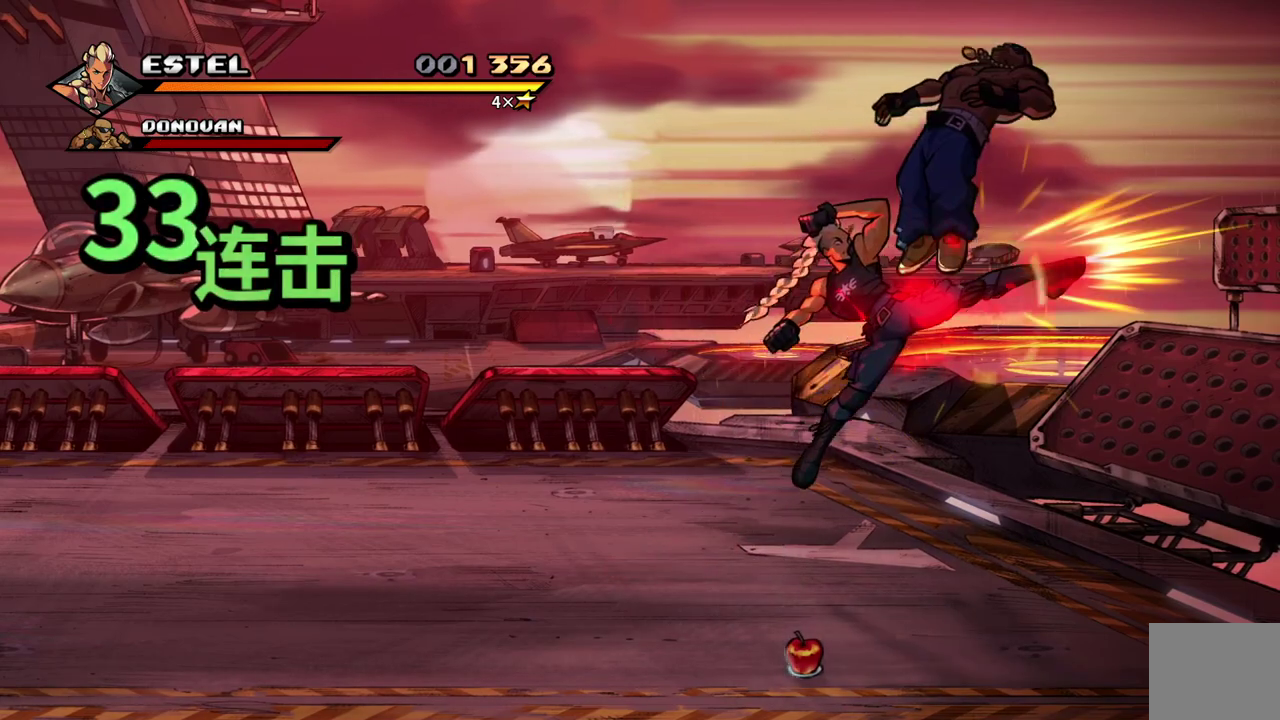
{"buttons": ["DPAD_LEFT"], "events": [[350, "DPAD_LEFT", "down"]]}
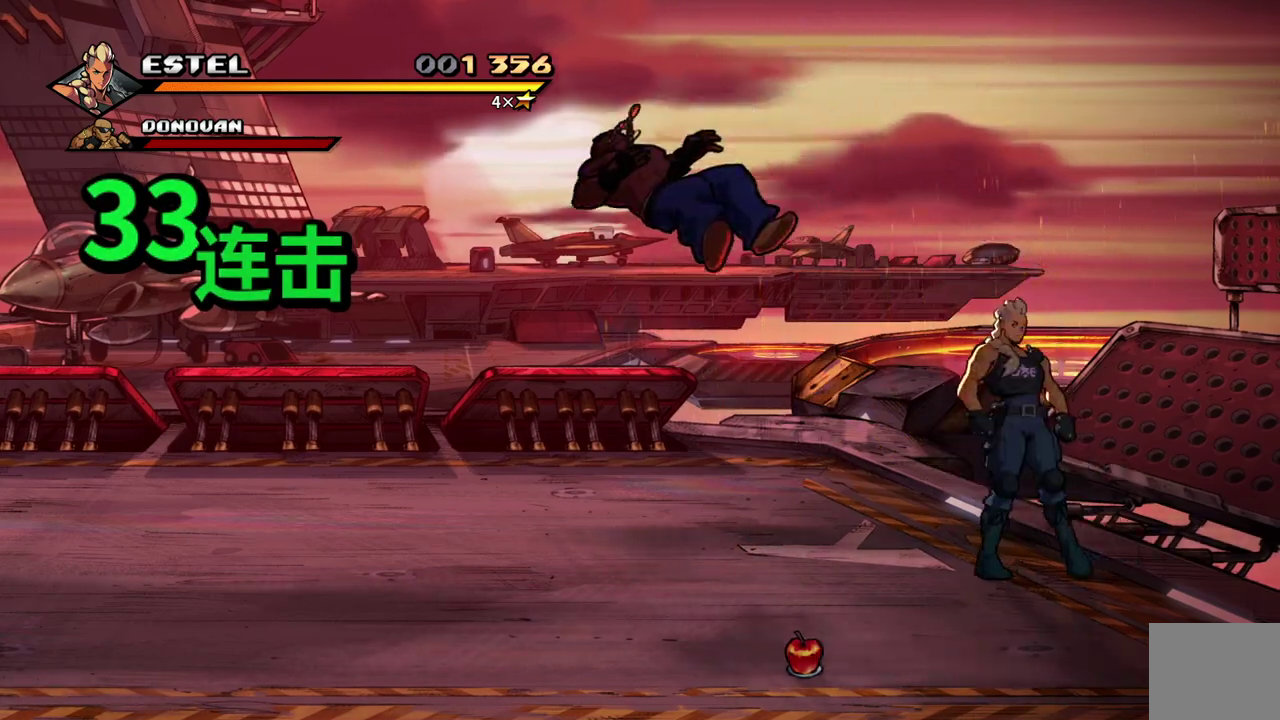
{"buttons": ["SQUARE", "DPAD_LEFT"], "events": [[83, "CROSS", "down"], [183, "CROSS", "up"], [267, "SQUARE", "down"]]}
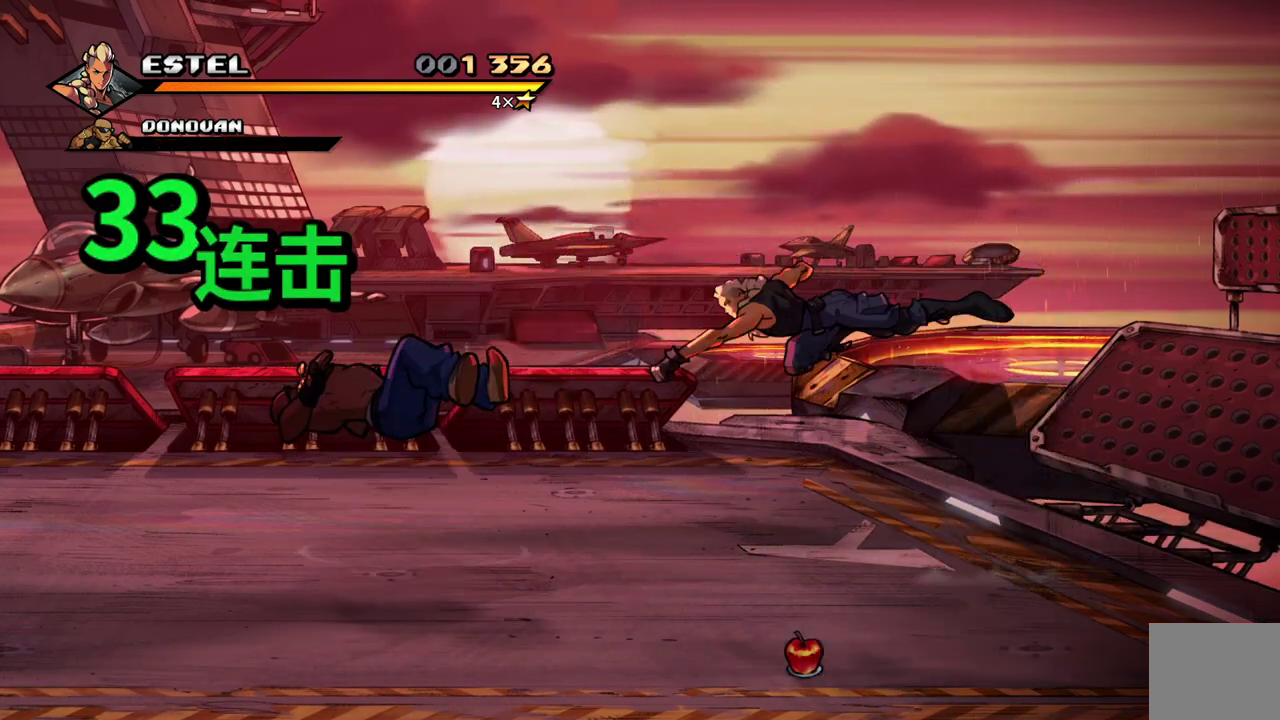
{"buttons": ["DPAD_LEFT"], "events": [[50, "DPAD_LEFT", "up"], [100, "SQUARE", "up"], [333, "DPAD_LEFT", "down"]]}
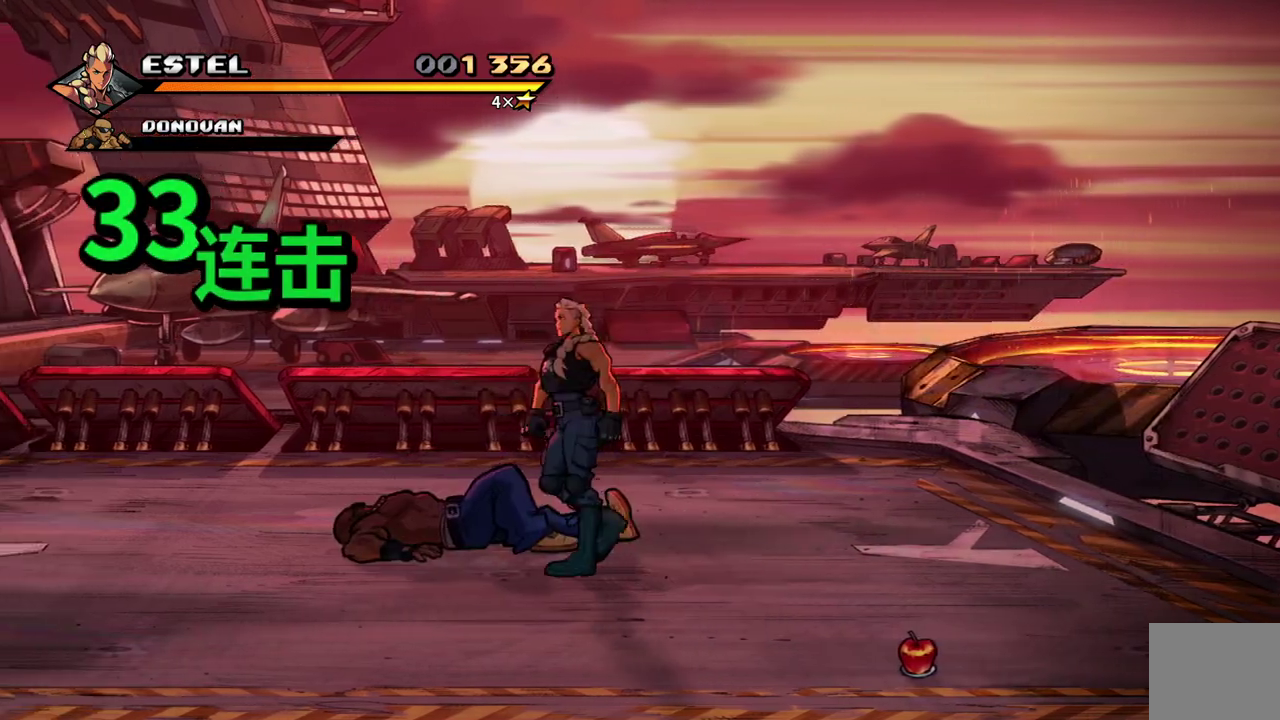
{"buttons": ["DPAD_LEFT"], "events": []}
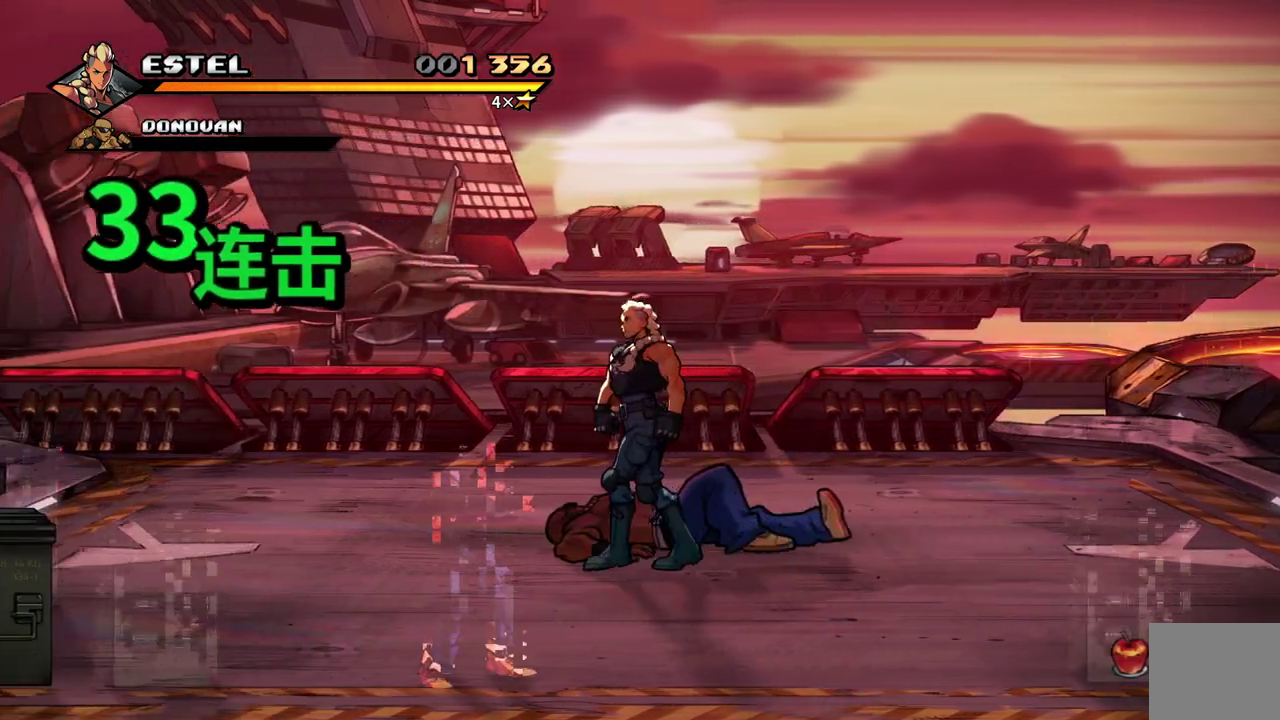
{"buttons": ["DPAD_DOWN", "DPAD_RIGHT"], "events": [[167, "L1", "down"], [233, "DPAD_DOWN", "down"], [233, "DPAD_LEFT", "up"], [250, "L1", "up"], [317, "DPAD_RIGHT", "down"]]}
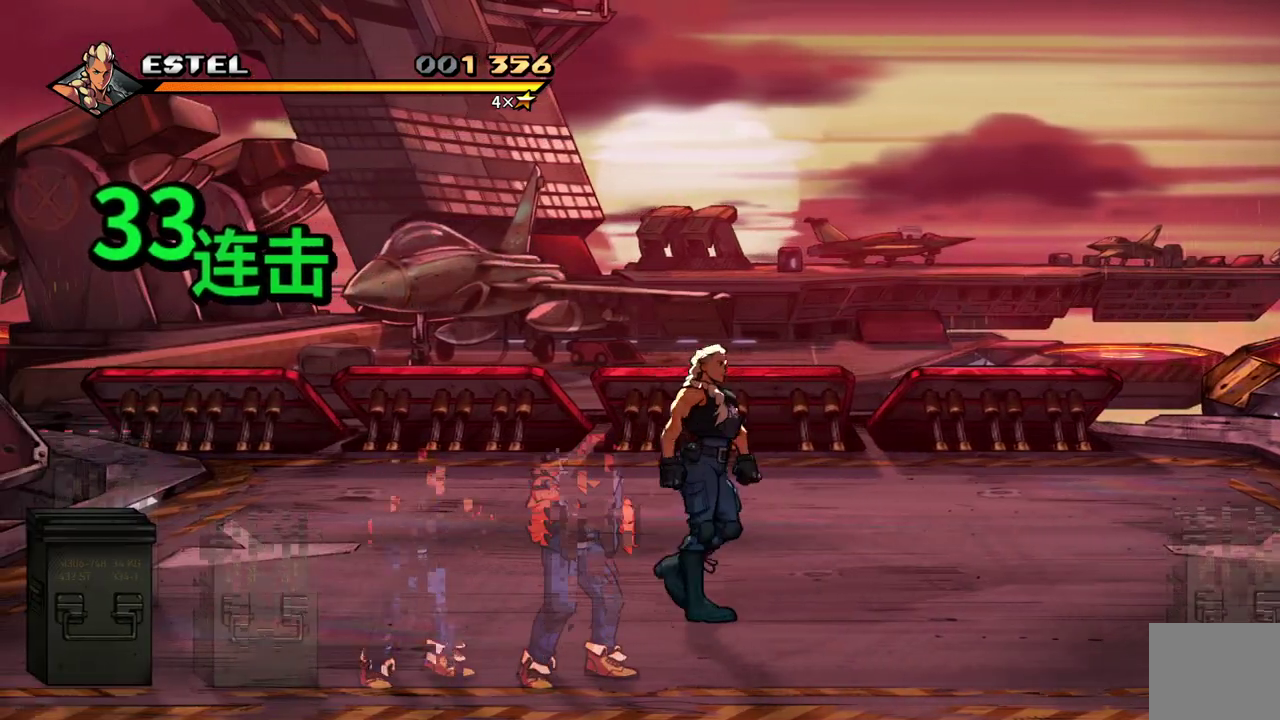
{"buttons": [], "events": [[17, "DPAD_RIGHT", "up"], [50, "DPAD_LEFT", "down"], [117, "DPAD_DOWN", "up"], [217, "L1", "down"], [233, "SQUARE", "down"], [267, "R1", "down"], [317, "DPAD_LEFT", "up"], [317, "R1", "up"], [350, "L1", "up"], [367, "SQUARE", "up"]]}
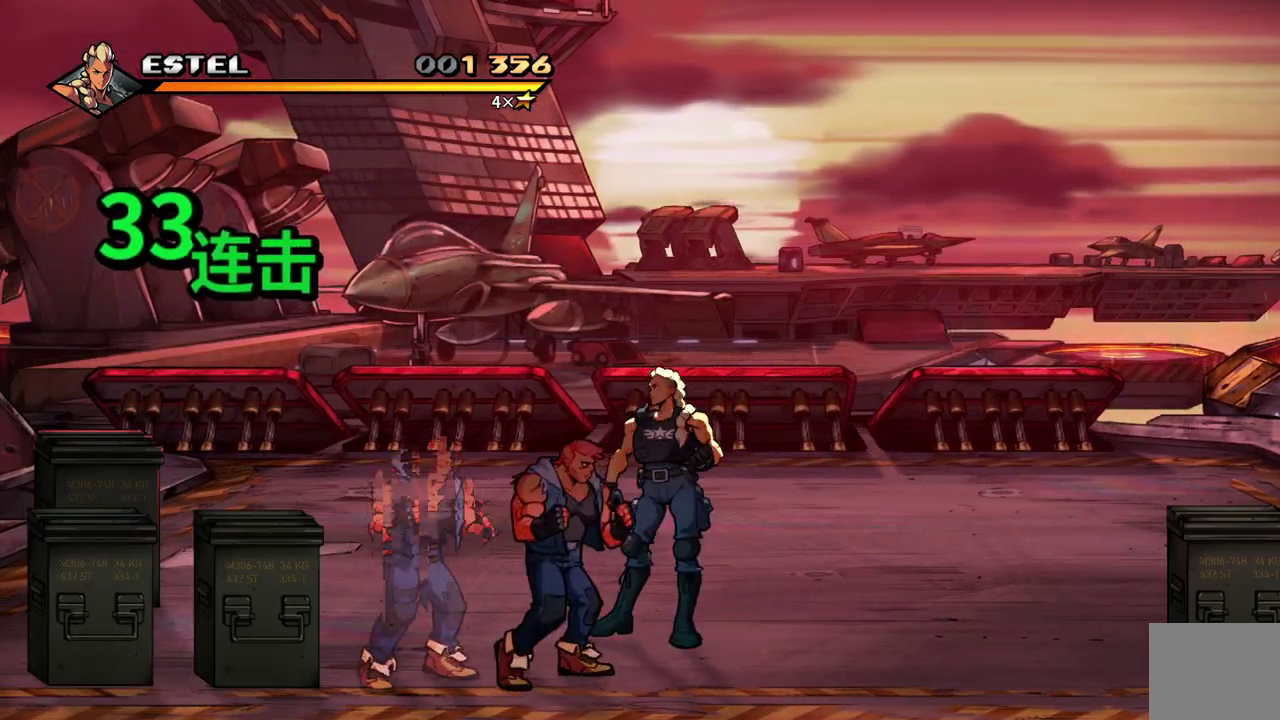
{"buttons": ["DPAD_LEFT"], "events": [[17, "DPAD_LEFT", "down"], [67, "SQUARE", "down"], [83, "DPAD_LEFT", "up"], [183, "SQUARE", "up"], [433, "DPAD_LEFT", "down"]]}
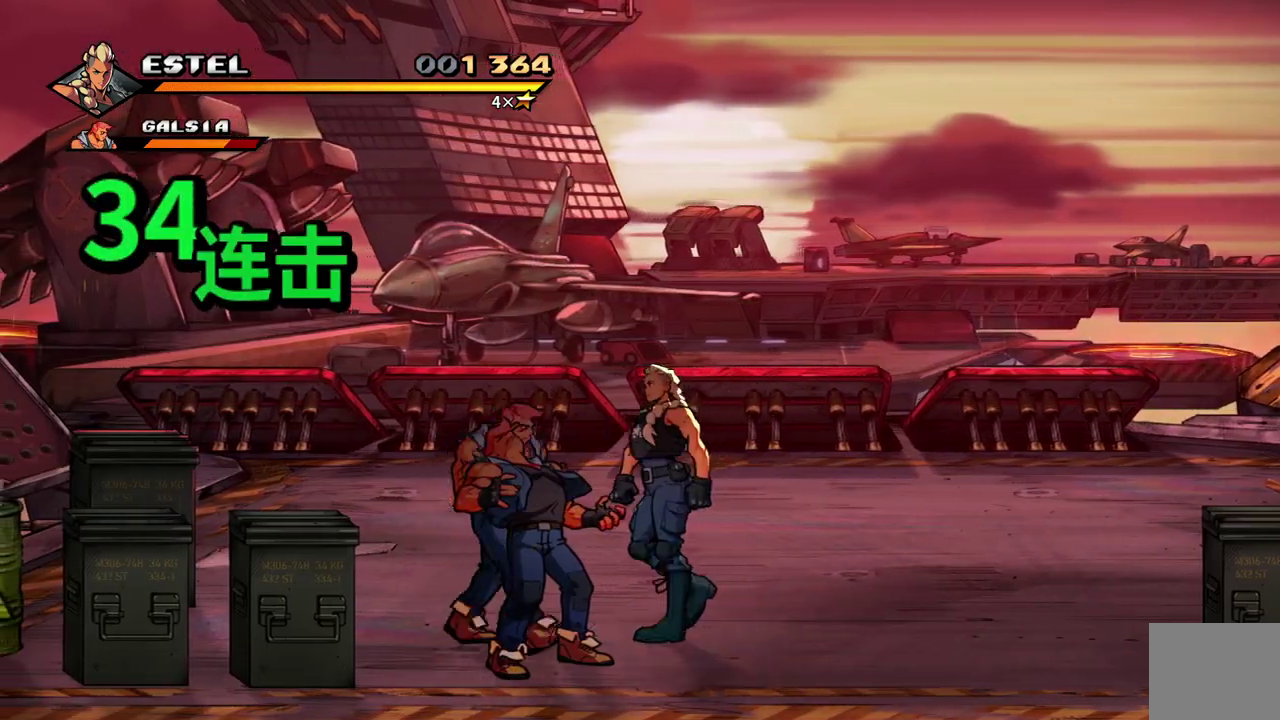
{"buttons": [], "events": [[33, "DPAD_LEFT", "up"], [33, "SQUARE", "down"], [117, "SQUARE", "up"], [300, "TRIANGLE", "down"], [367, "TRIANGLE", "up"]]}
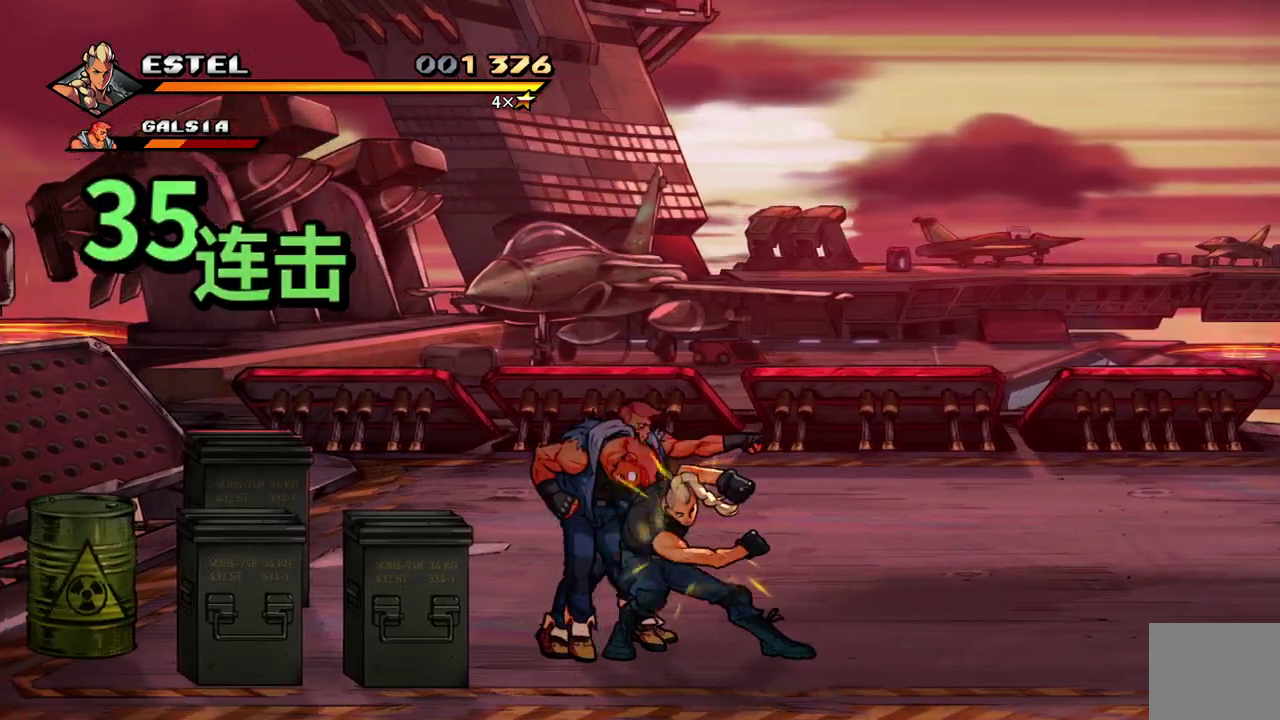
{"buttons": [], "events": []}
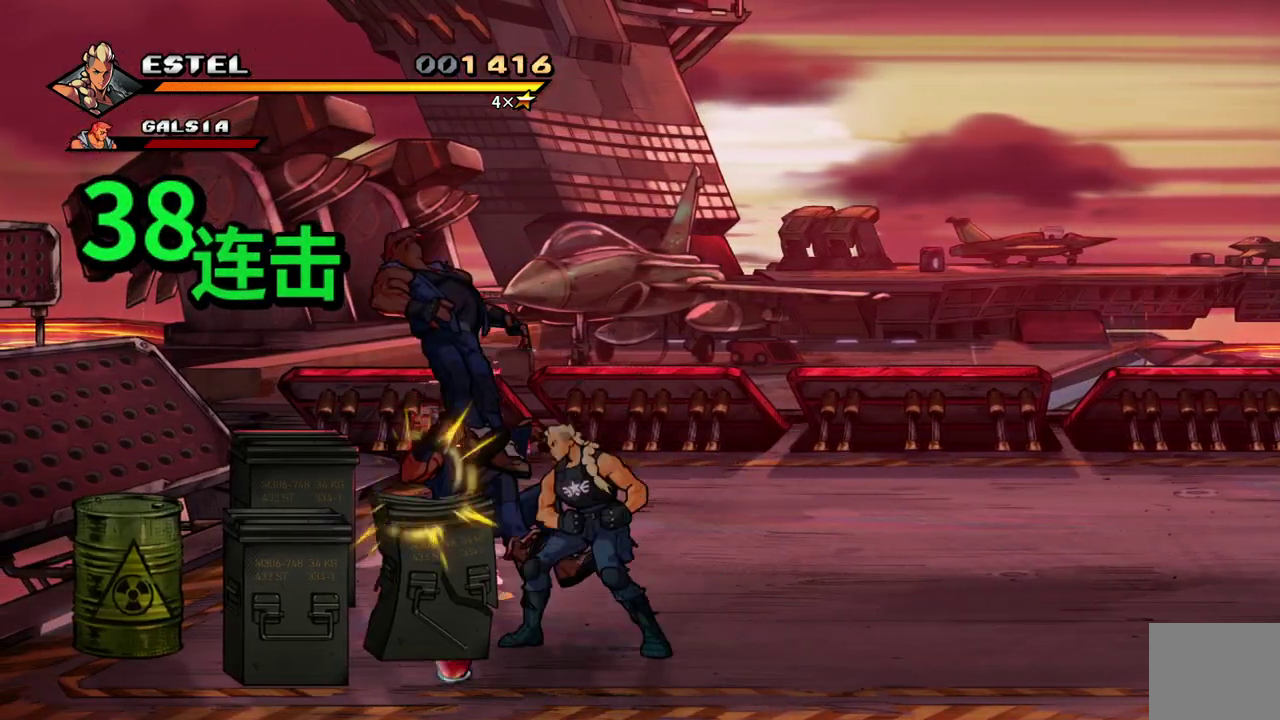
{"buttons": [], "events": [[67, "DPAD_LEFT", "down"], [217, "DPAD_UP", "down"], [333, "DPAD_UP", "up"], [483, "DPAD_LEFT", "up"]]}
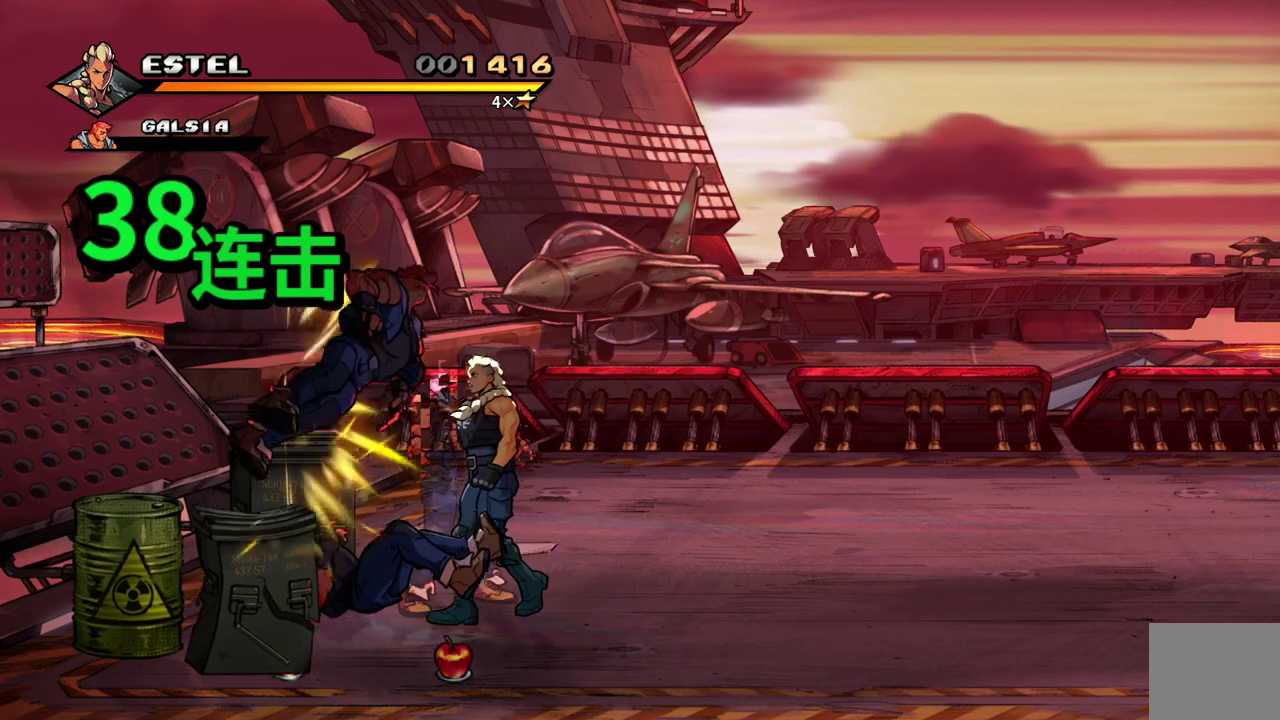
{"buttons": [], "events": [[100, "TRIANGLE", "down"], [200, "TRIANGLE", "up"]]}
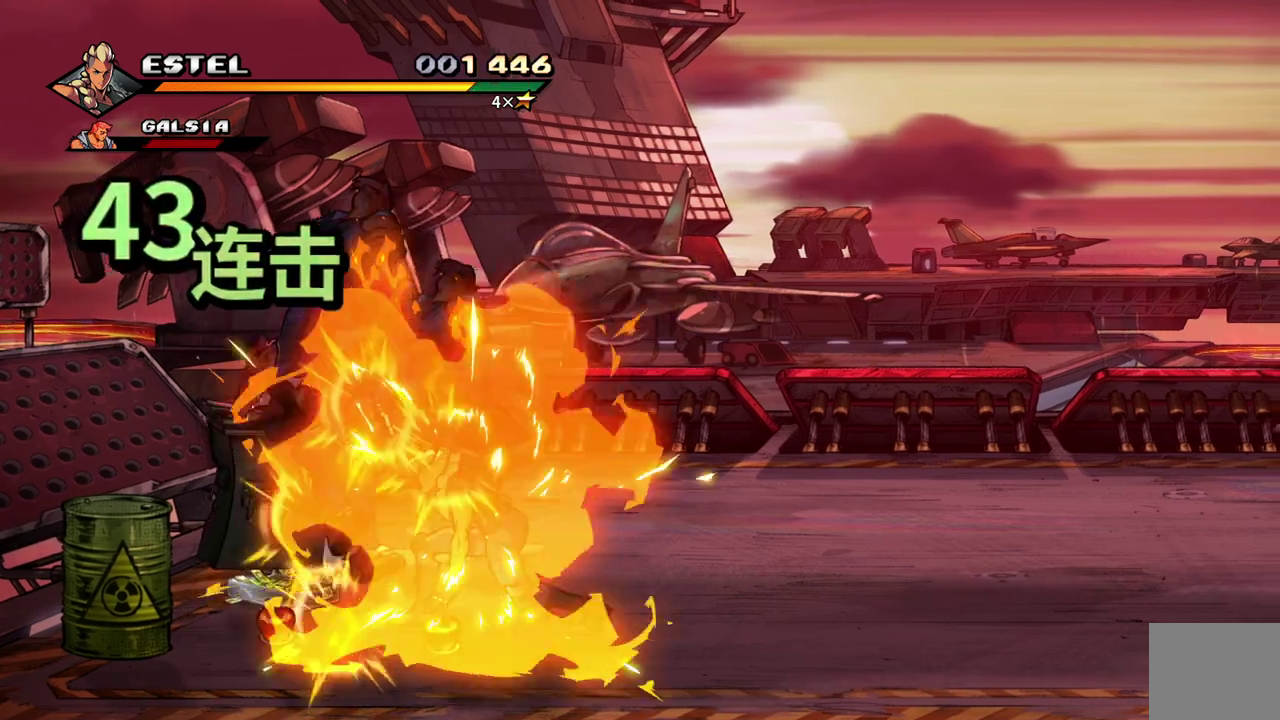
{"buttons": [], "events": [[300, "DPAD_RIGHT", "down"], [500, "DPAD_RIGHT", "up"]]}
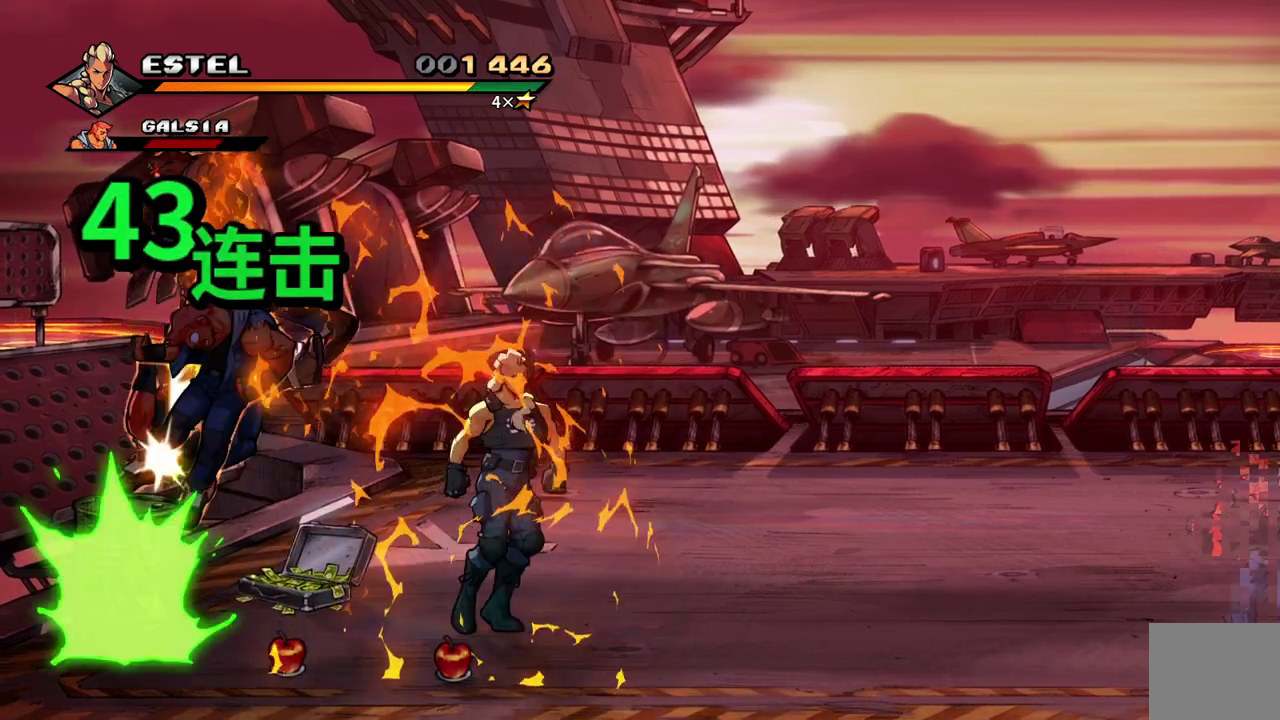
{"buttons": ["R1", "DPAD_LEFT"]}
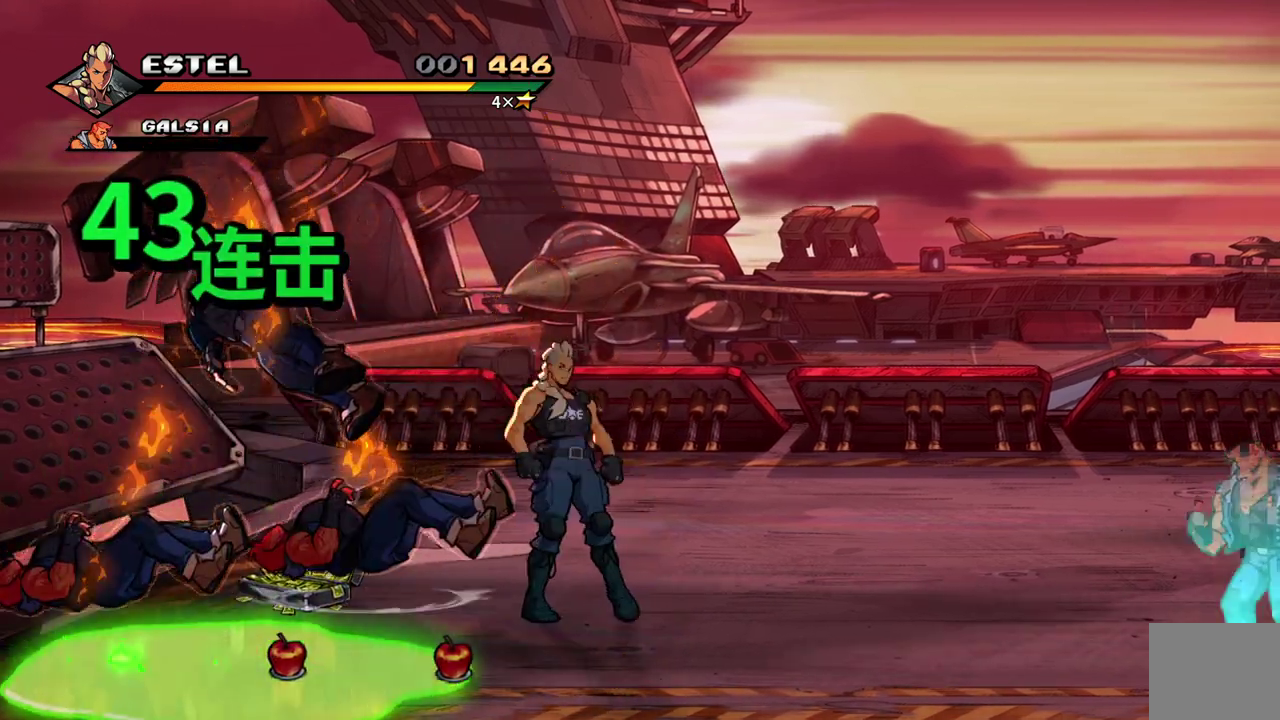
{"buttons": ["DPAD_RIGHT"]}
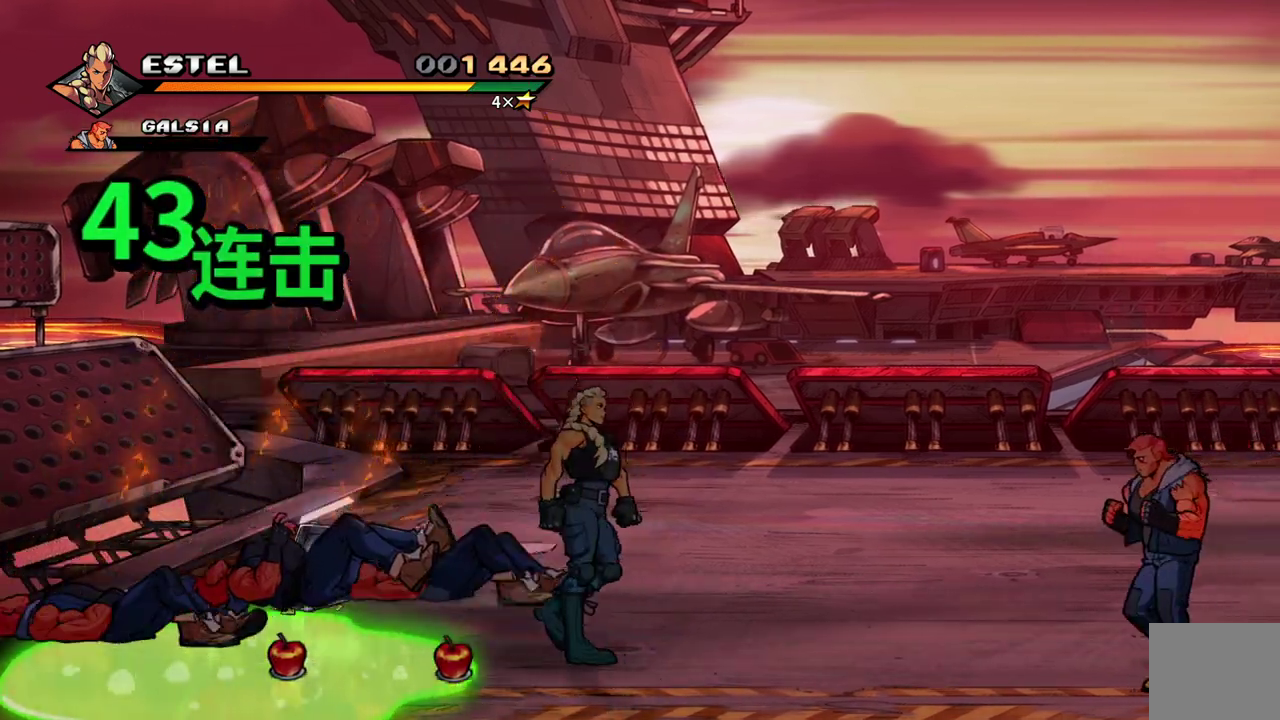
{"buttons": ["SQUARE", "DPAD_RIGHT"], "events": [[150, "SQUARE", "down"]]}
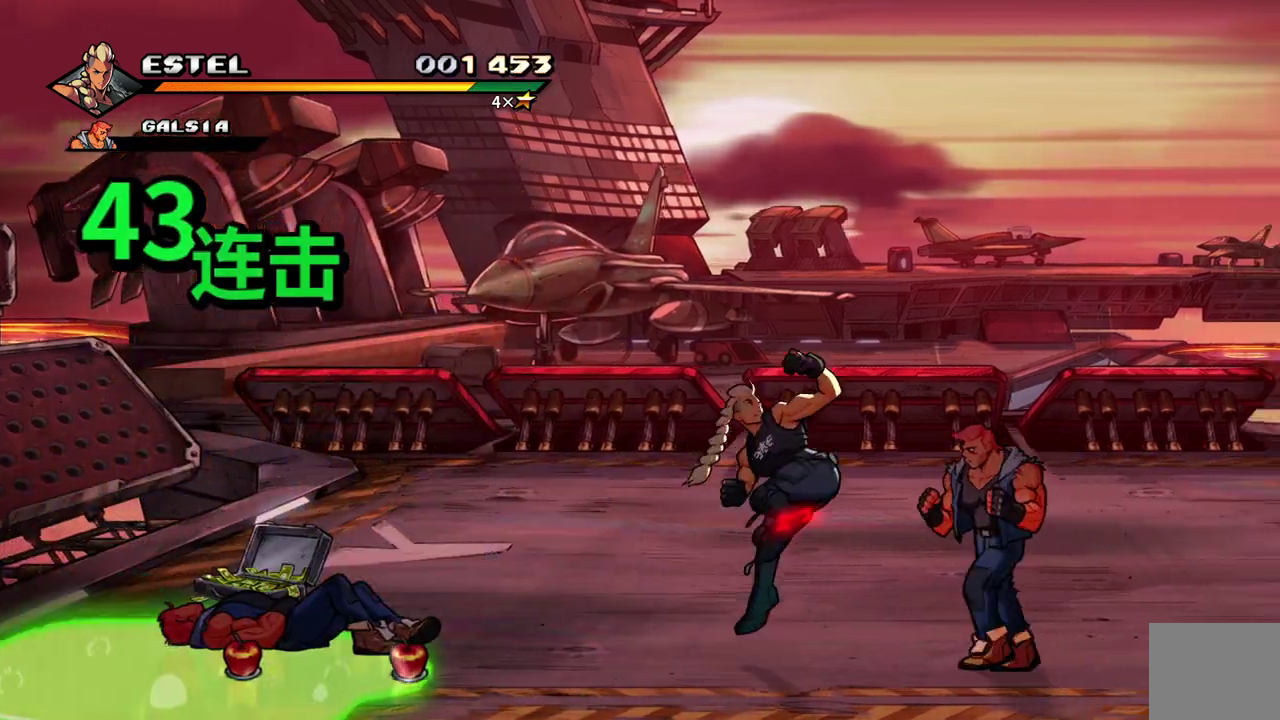
{"buttons": ["SQUARE", "DPAD_RIGHT"], "events": []}
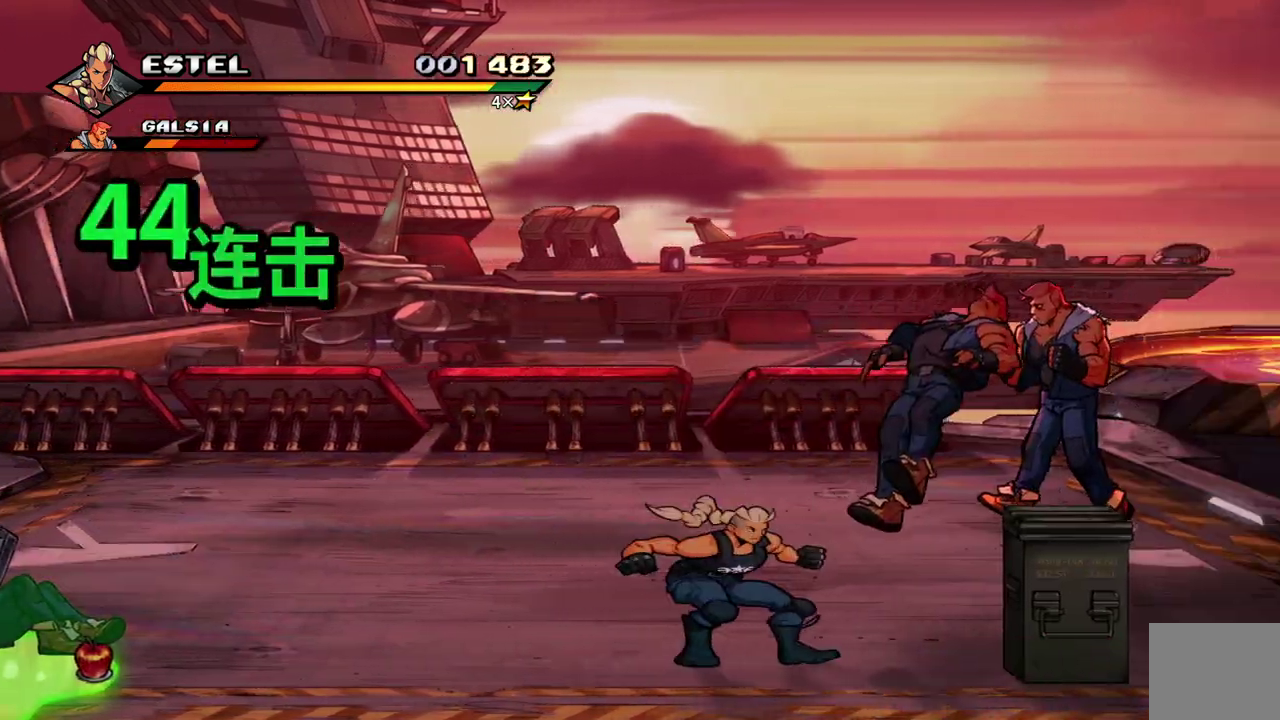
{"buttons": [], "events": [[33, "SQUARE", "up"], [250, "DPAD_RIGHT", "up"]]}
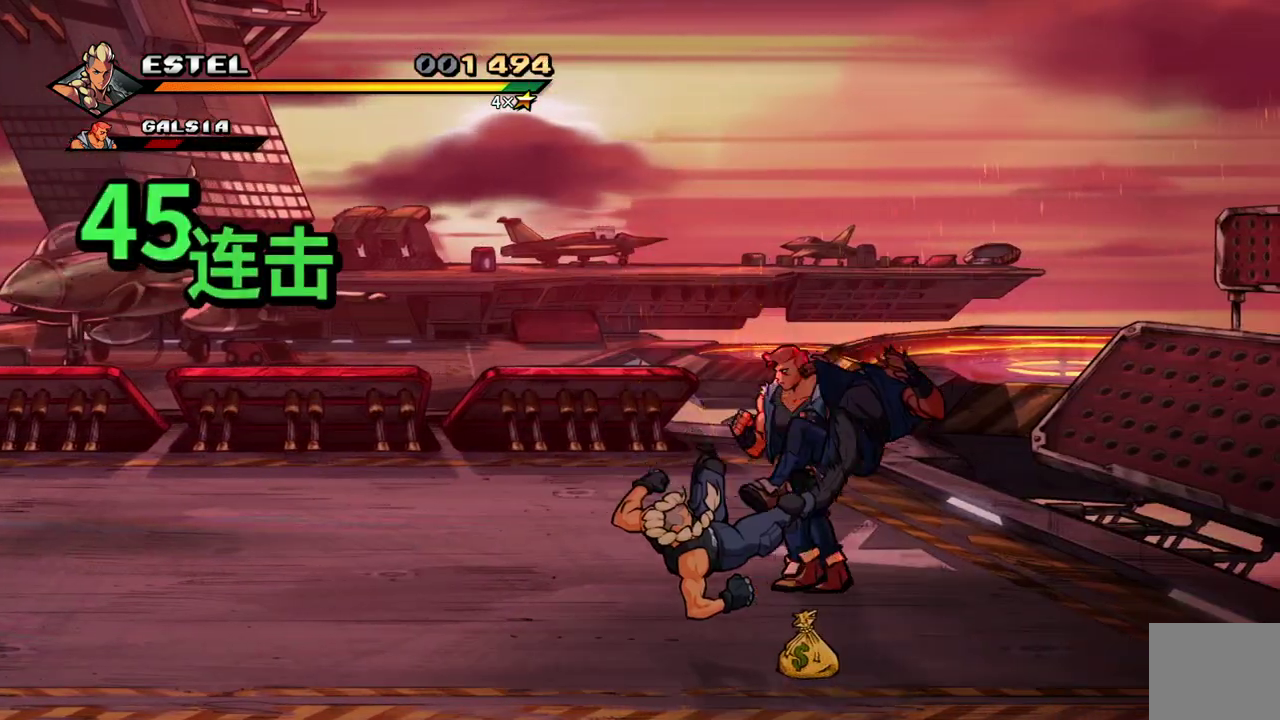
{"buttons": ["SQUARE", "DPAD_UP"], "events": [[333, "DPAD_UP", "down"], [450, "SQUARE", "down"]]}
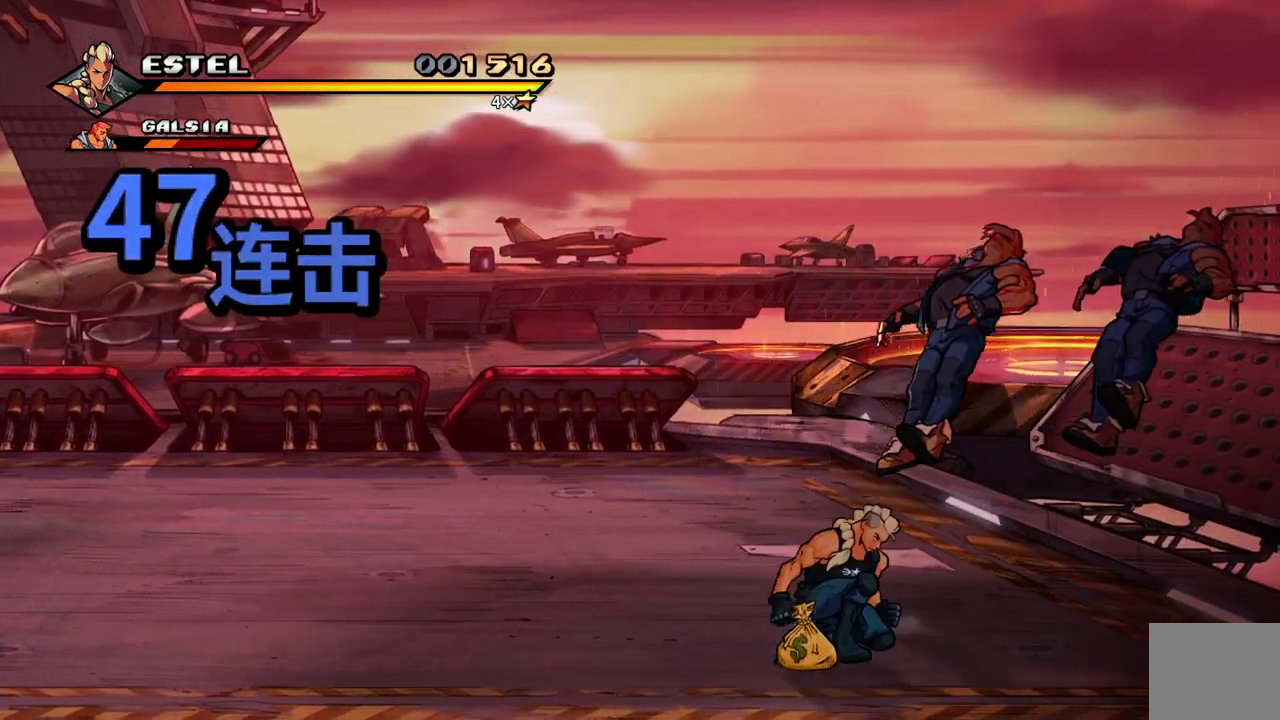
{"buttons": ["SQUARE", "DPAD_UP", "DPAD_RIGHT"], "events": [[33, "SQUARE", "up"], [50, "DPAD_UP", "up"], [183, "DPAD_UP", "down"], [317, "DPAD_RIGHT", "down"], [500, "SQUARE", "down"]]}
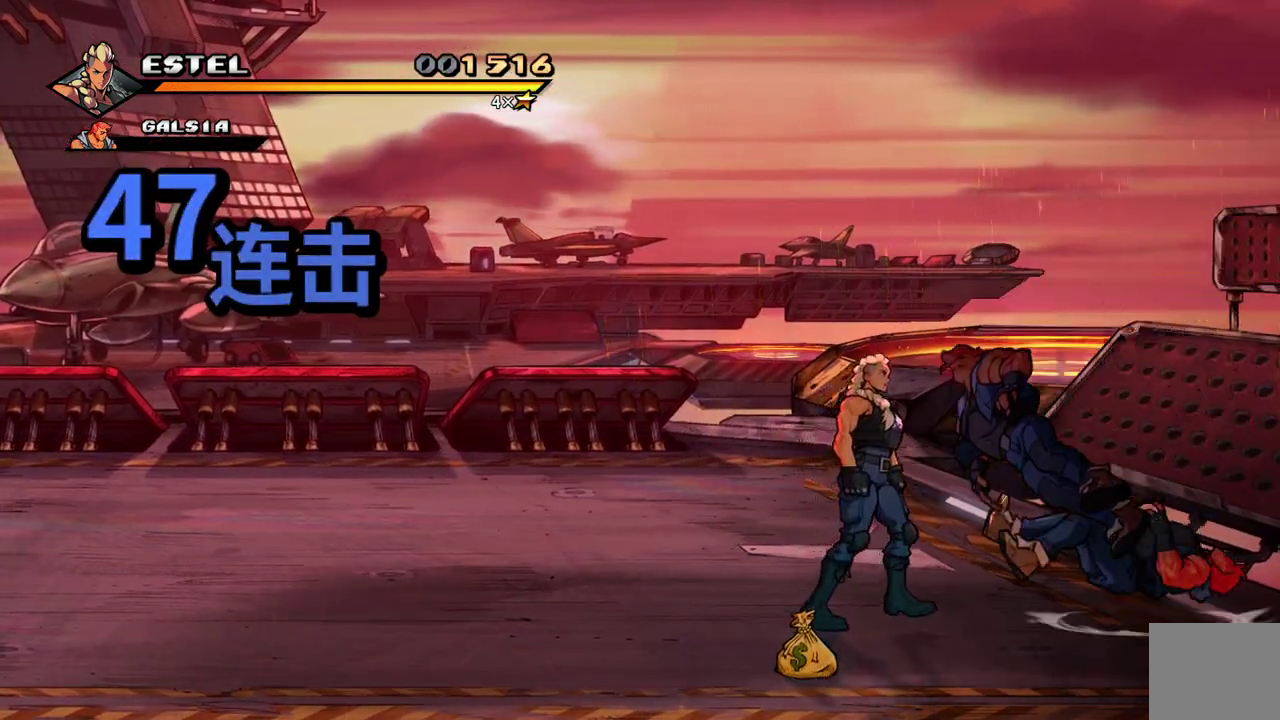
{"buttons": [], "events": [[33, "DPAD_UP", "up"], [67, "SQUARE", "up"], [433, "DPAD_RIGHT", "up"]]}
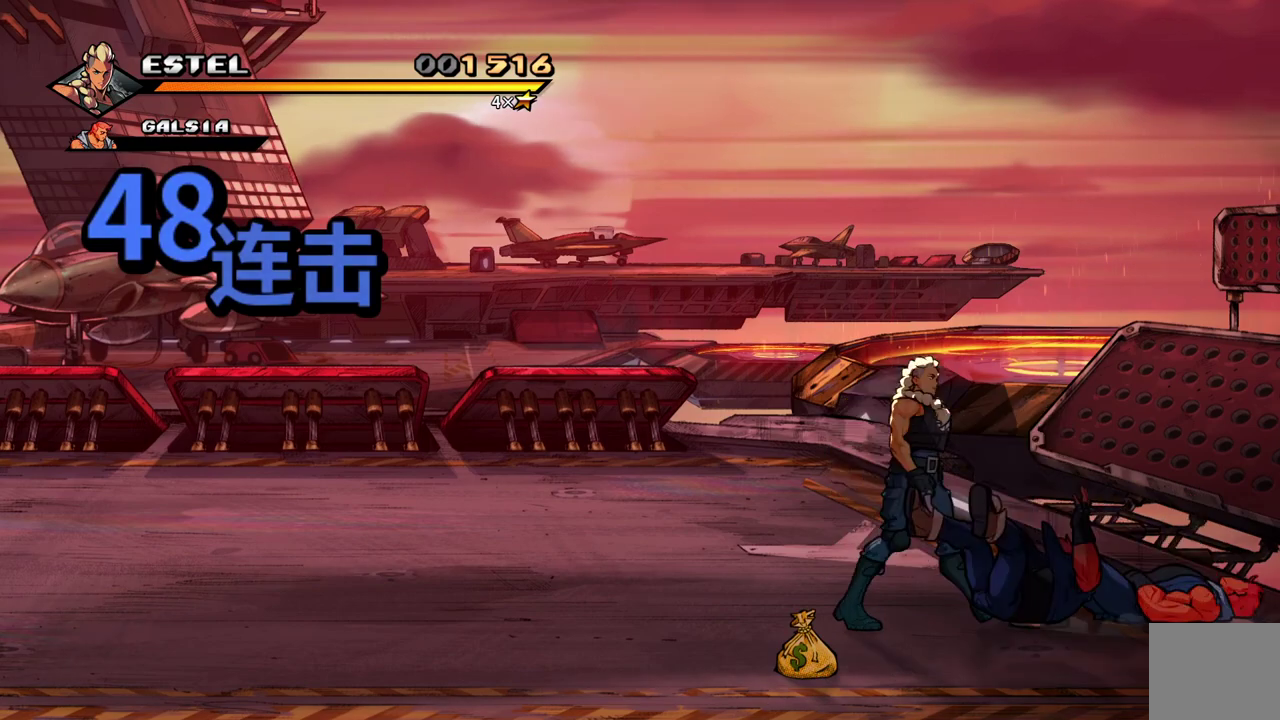
{"buttons": [], "events": [[17, "TRIANGLE", "down"], [117, "TRIANGLE", "up"]]}
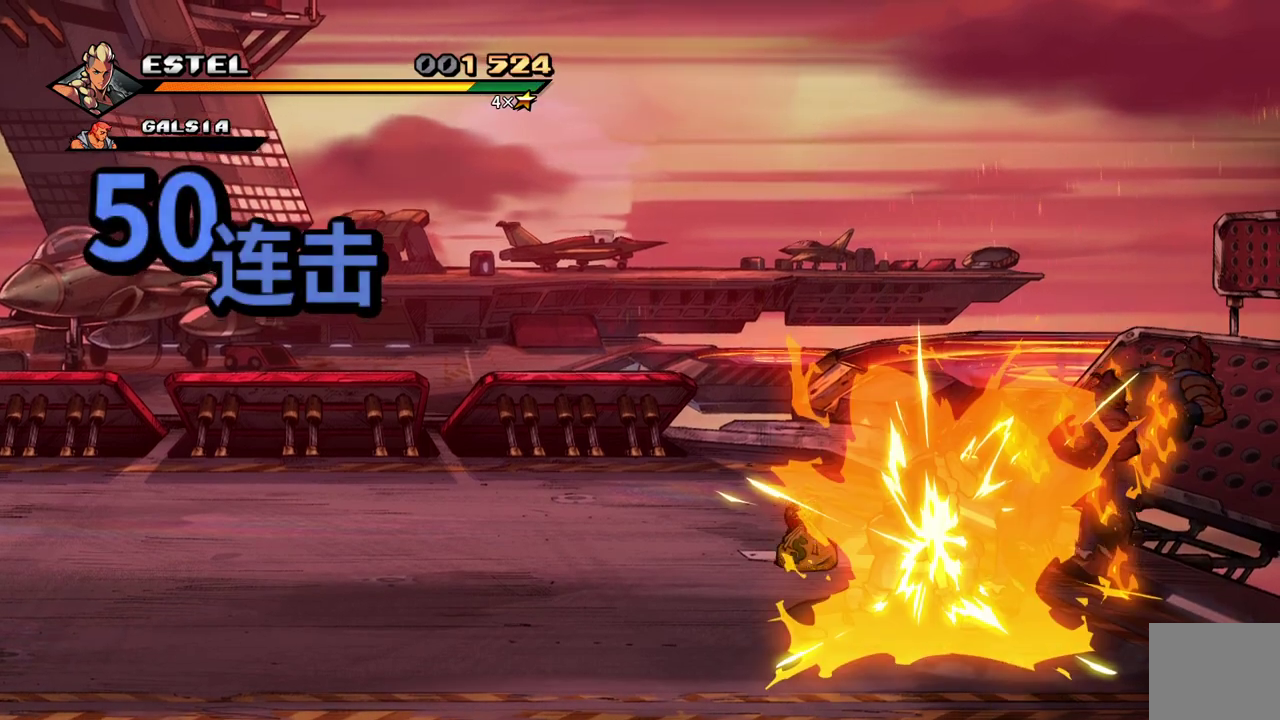
{"buttons": ["DPAD_DOWN", "DPAD_LEFT"], "events": [[300, "DPAD_LEFT", "down"], [417, "DPAD_DOWN", "down"]]}
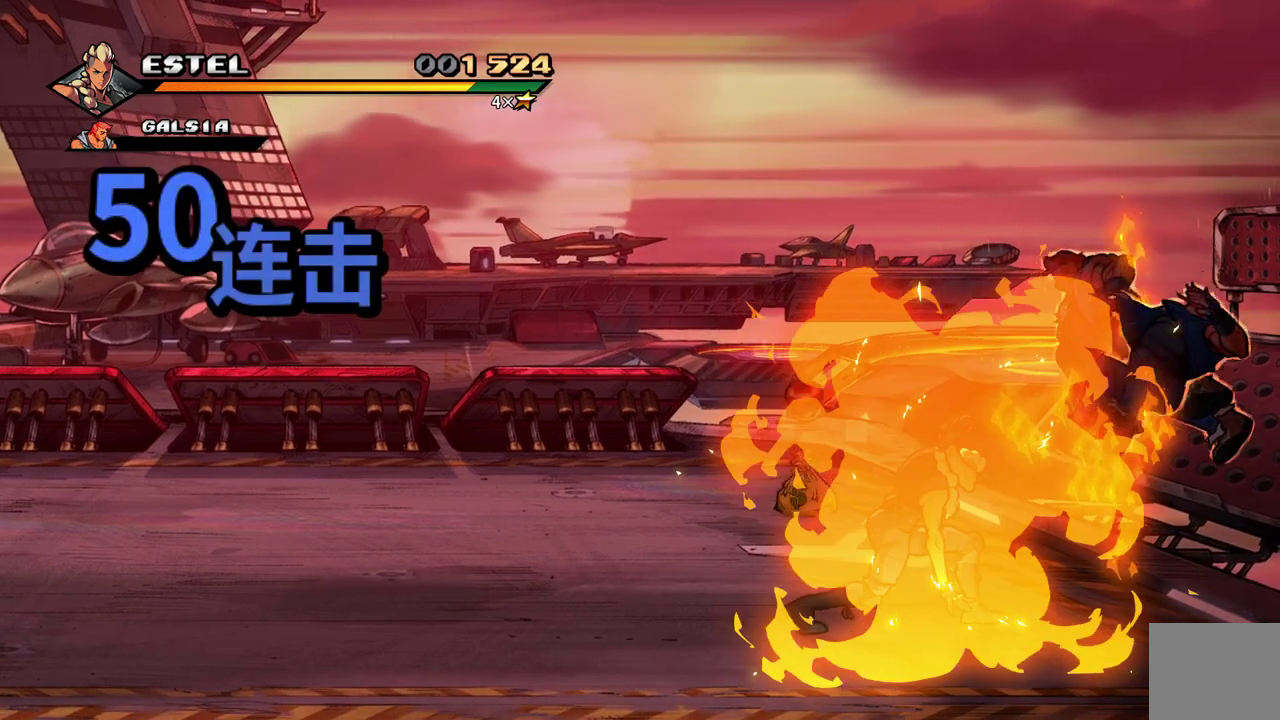
{"buttons": ["DPAD_DOWN", "DPAD_LEFT"], "events": []}
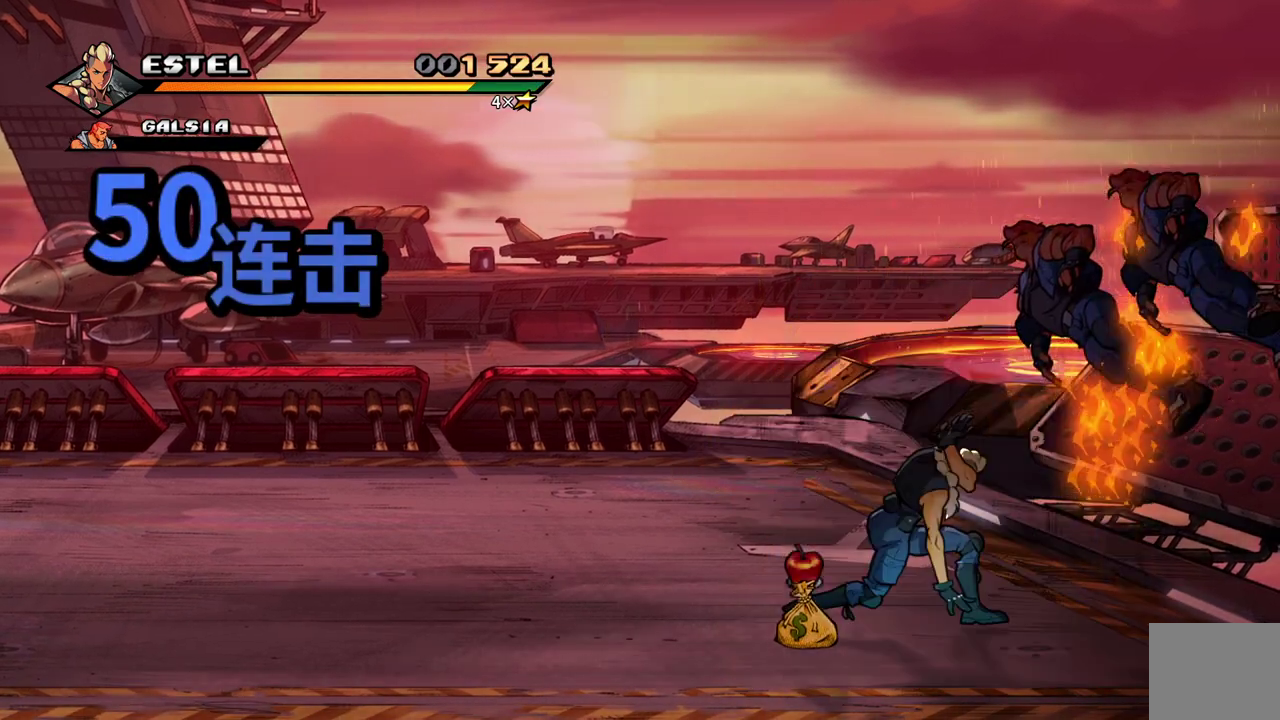
{"buttons": ["DPAD_DOWN", "DPAD_LEFT"], "events": []}
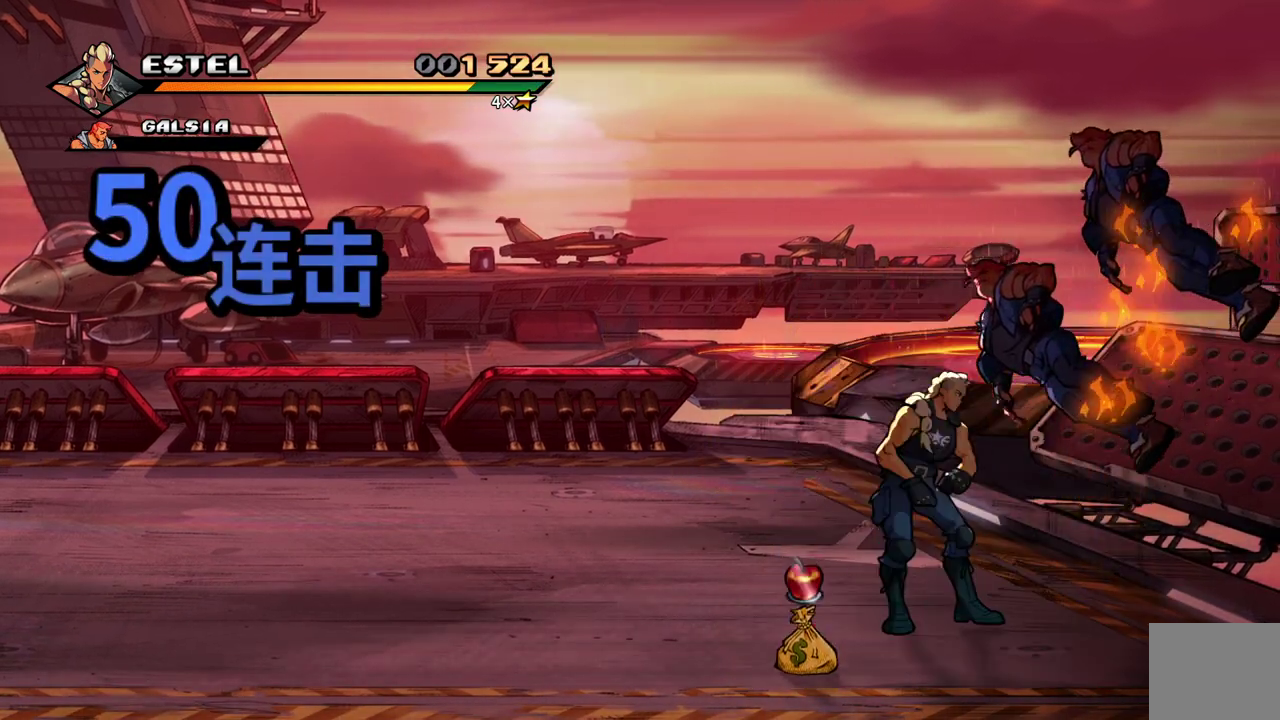
{"buttons": ["DPAD_LEFT"], "events": [[67, "DPAD_DOWN", "up"], [300, "DPAD_DOWN", "down"], [500, "DPAD_DOWN", "up"]]}
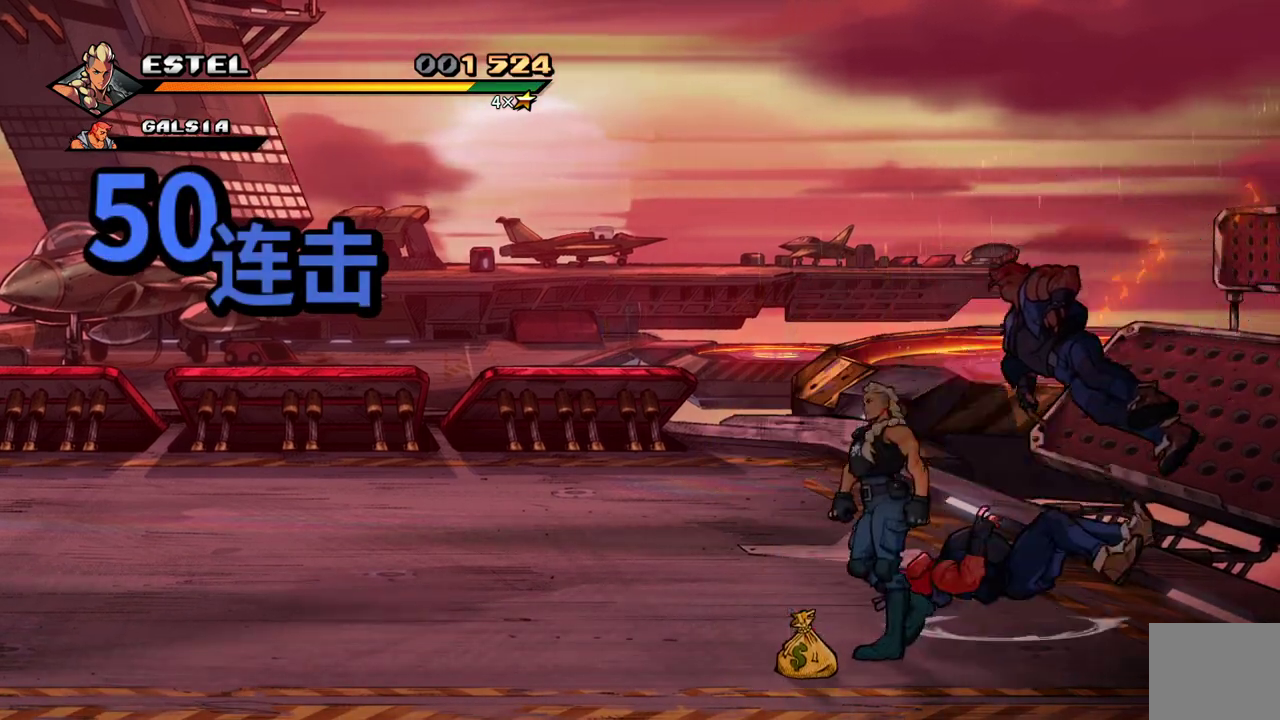
{"buttons": ["DPAD_DOWN"], "events": [[267, "CIRCLE", "down"], [300, "DPAD_DOWN", "down"], [317, "DPAD_LEFT", "up"], [383, "CIRCLE", "up"]]}
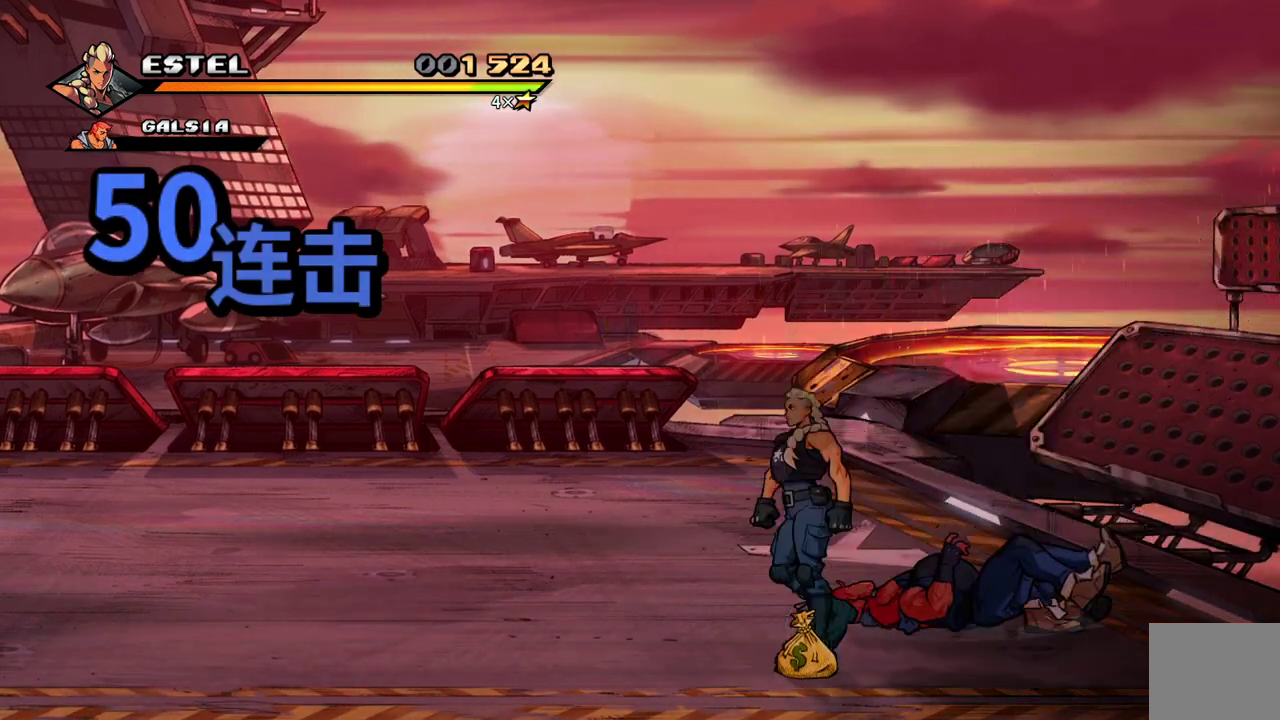
{"buttons": ["DPAD_UP", "DPAD_LEFT"], "events": [[33, "CIRCLE", "down"], [167, "CIRCLE", "up"], [233, "DPAD_LEFT", "down"], [300, "DPAD_DOWN", "up"], [467, "DPAD_UP", "down"]]}
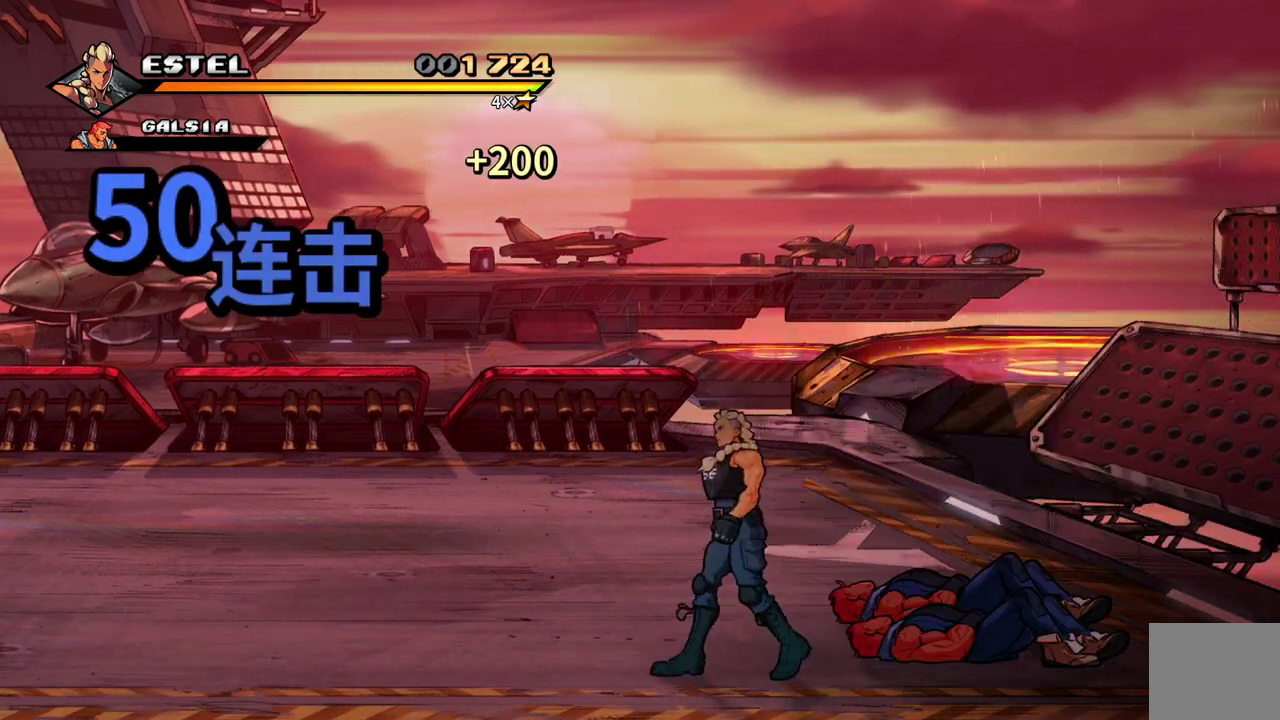
{"buttons": ["DPAD_LEFT"], "events": [[317, "DPAD_UP", "up"]]}
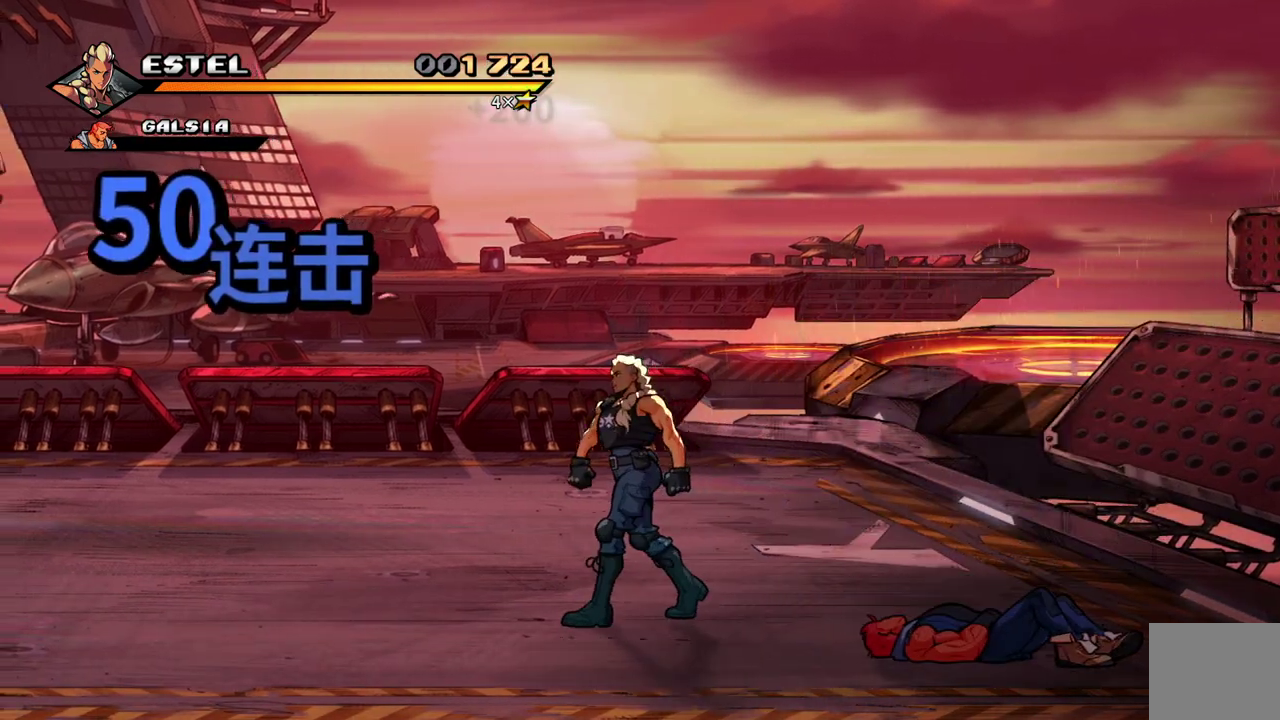
{"buttons": ["DPAD_LEFT"], "events": []}
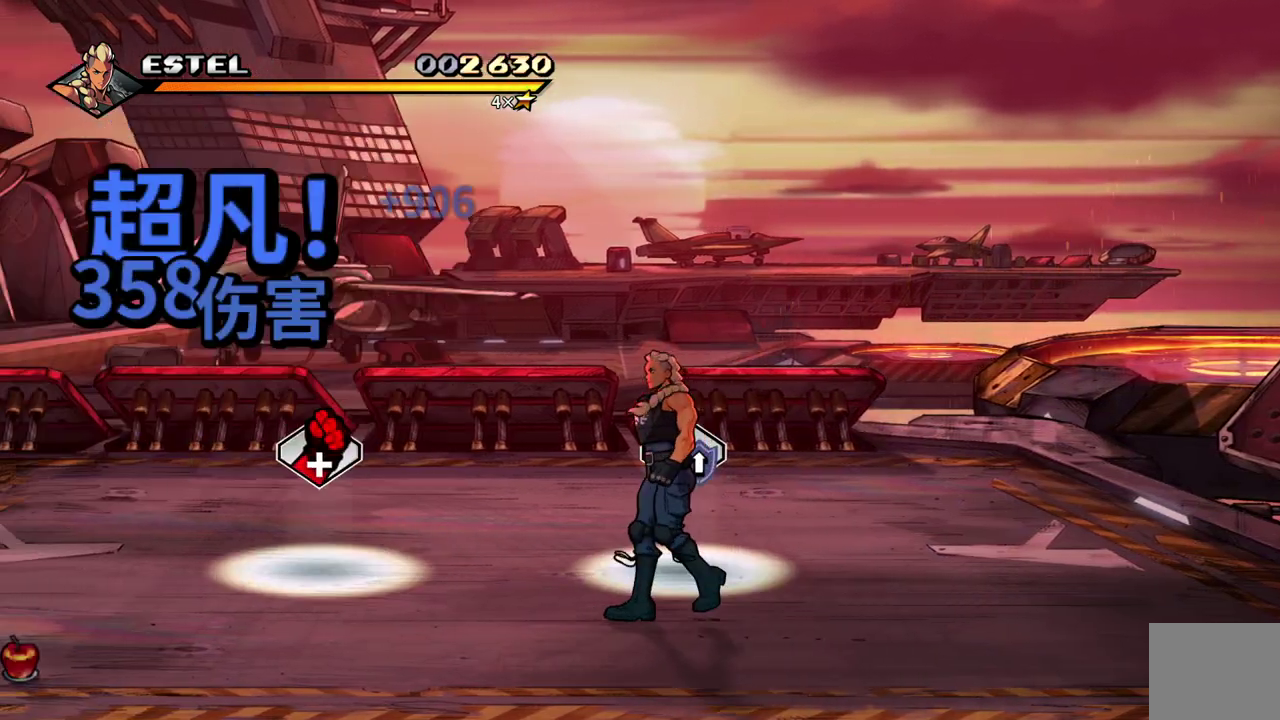
{"buttons": [], "events": [[317, "DPAD_LEFT", "up"]]}